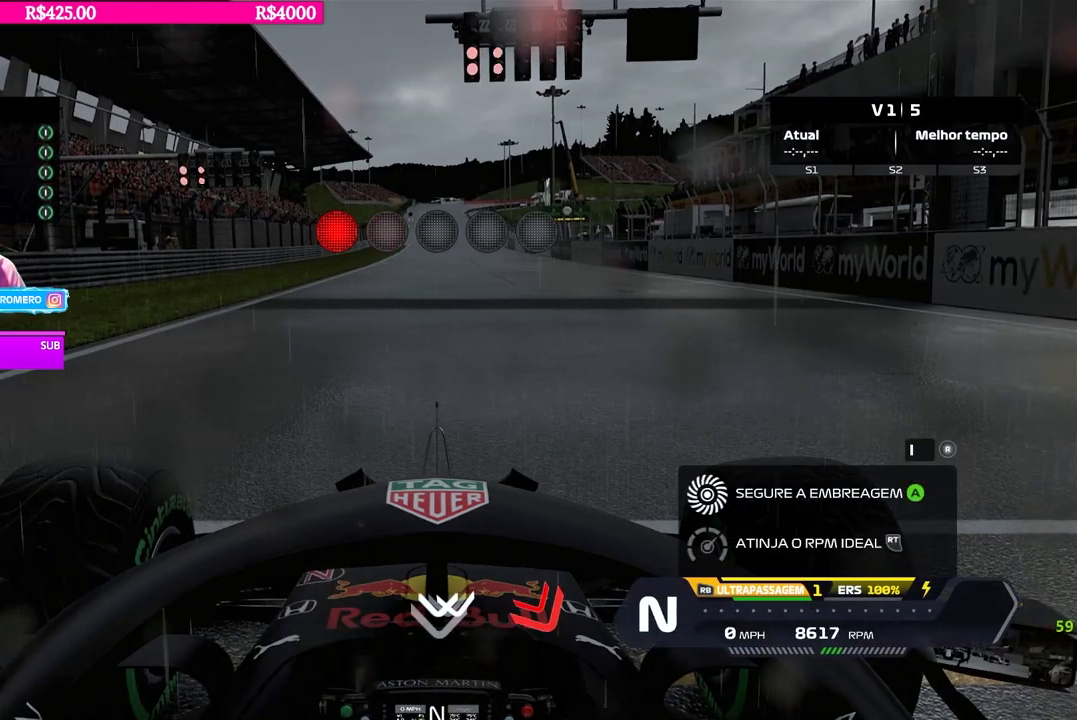
Gameplay with a controller (Xbox layout); each line is a JSON object with the inputs held at the frame after it. "events" lists button and stick changes between this image and that frame as [ms after this image, input, new state], when the widget could be followed in between.
{"buttons": ["A"], "left_stick": "center", "right_stick": "center", "events": [[350, "R2", "up"]]}
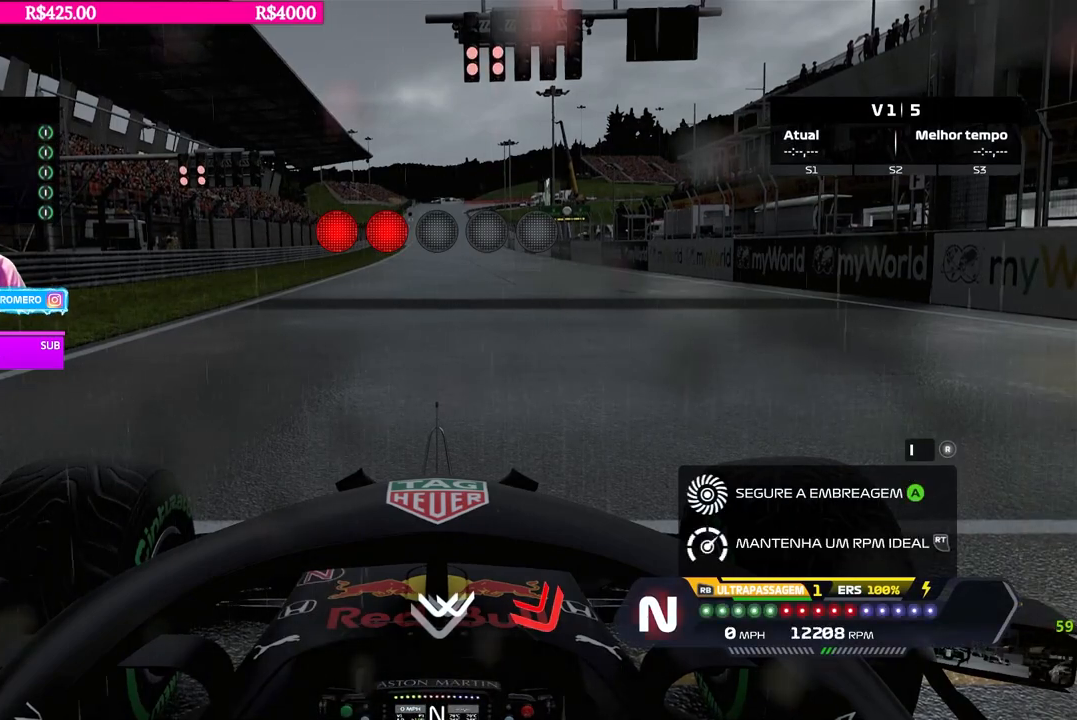
{"buttons": ["A"], "left_stick": "center", "right_stick": "center", "events": []}
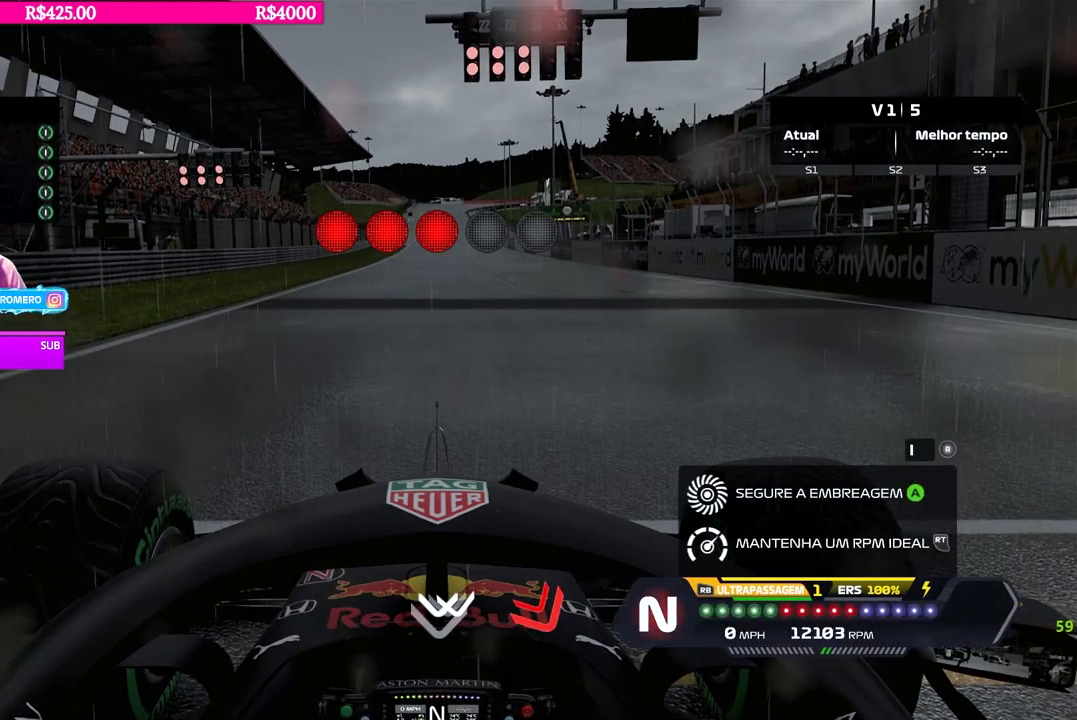
{"buttons": ["A"], "left_stick": "center", "right_stick": "center", "events": []}
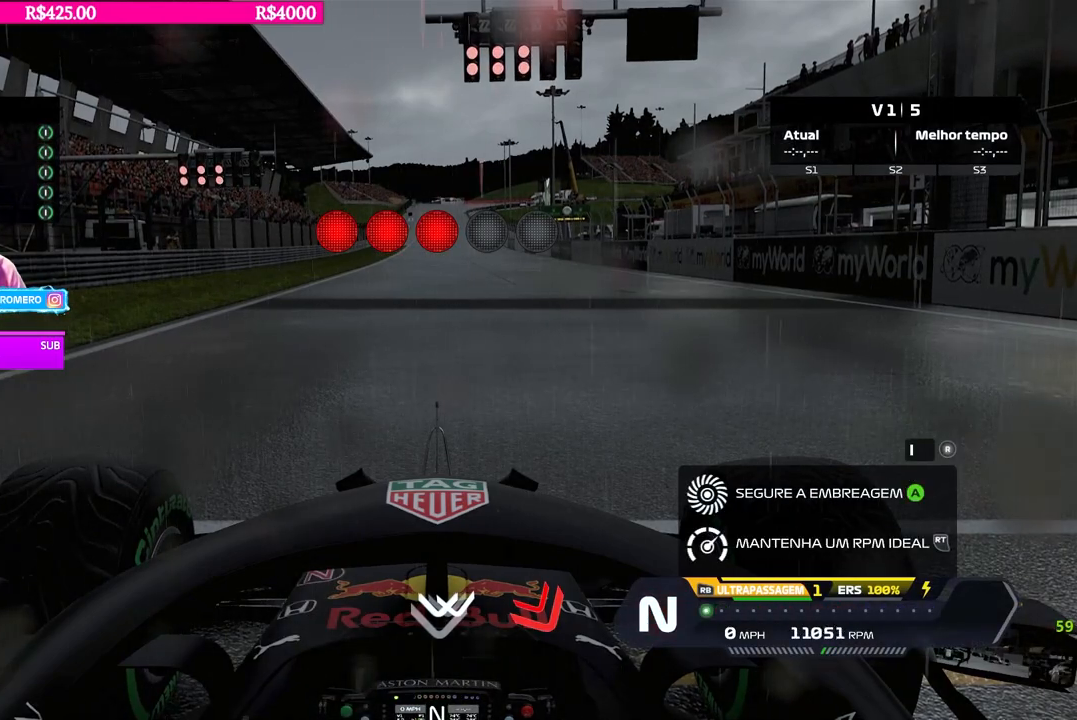
{"buttons": ["A"], "left_stick": "center", "right_stick": "center"}
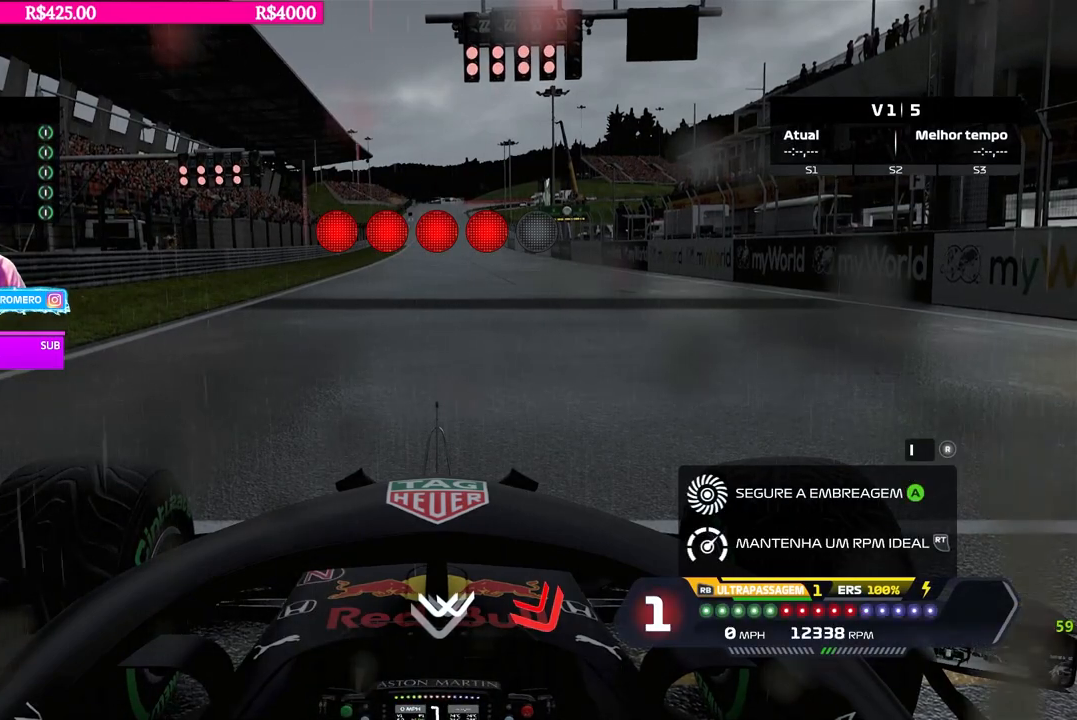
{"buttons": ["A"], "left_stick": "center", "right_stick": "center", "events": []}
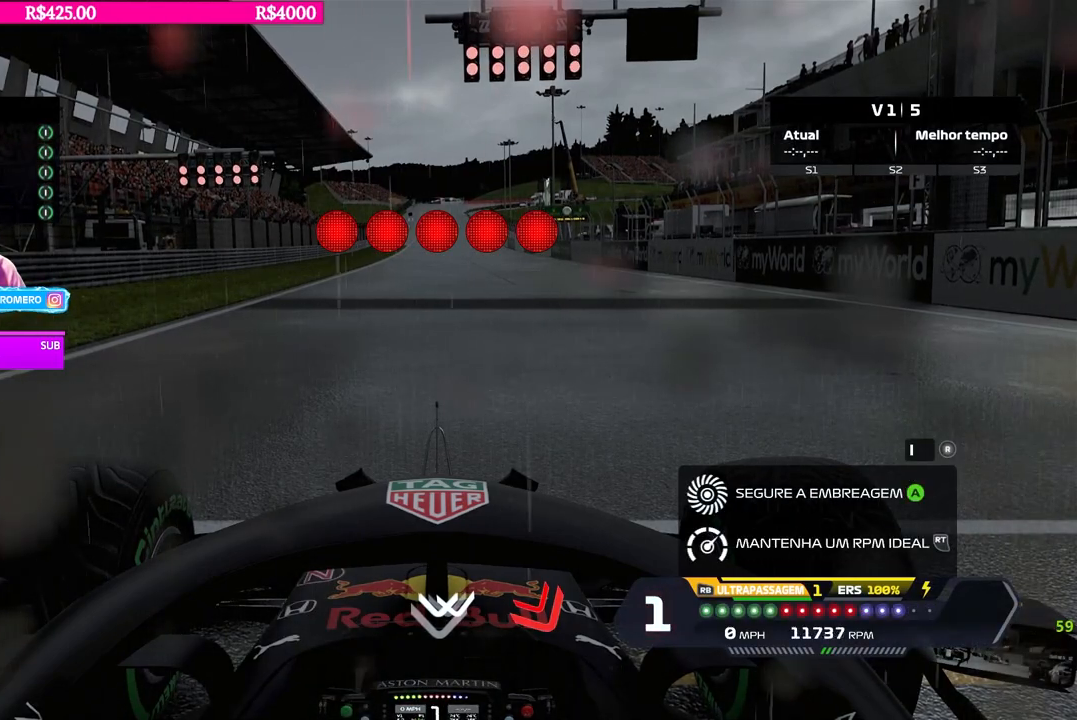
{"buttons": ["A"], "left_stick": "center", "right_stick": "center", "events": []}
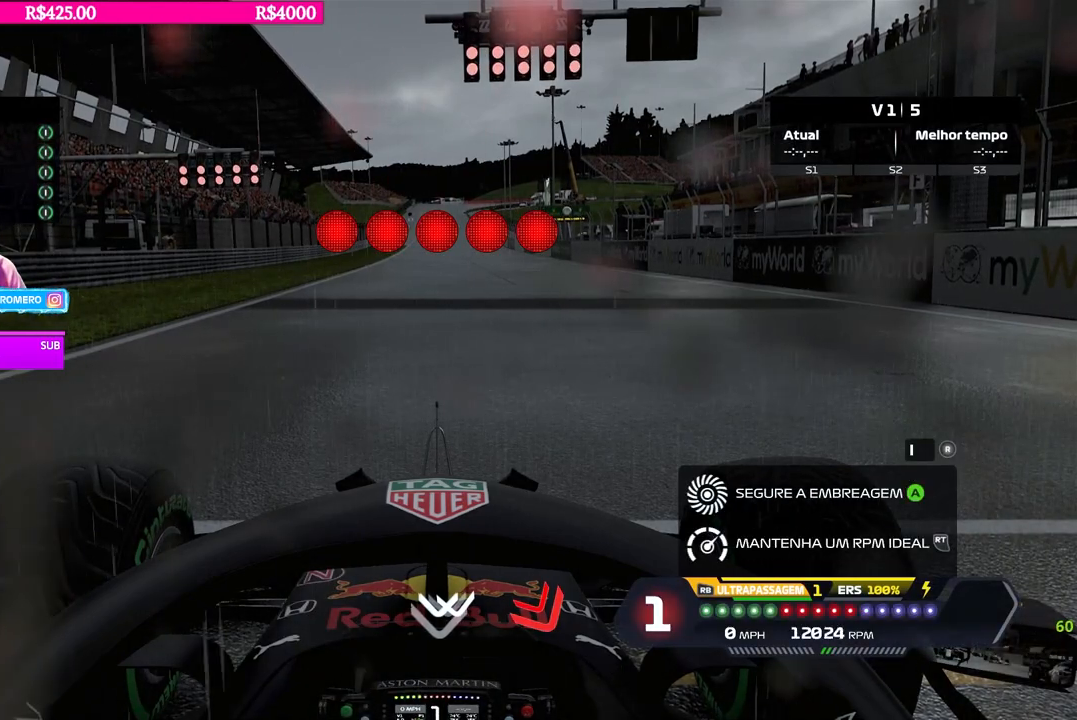
{"buttons": ["A"], "left_stick": "center", "right_stick": "center", "events": []}
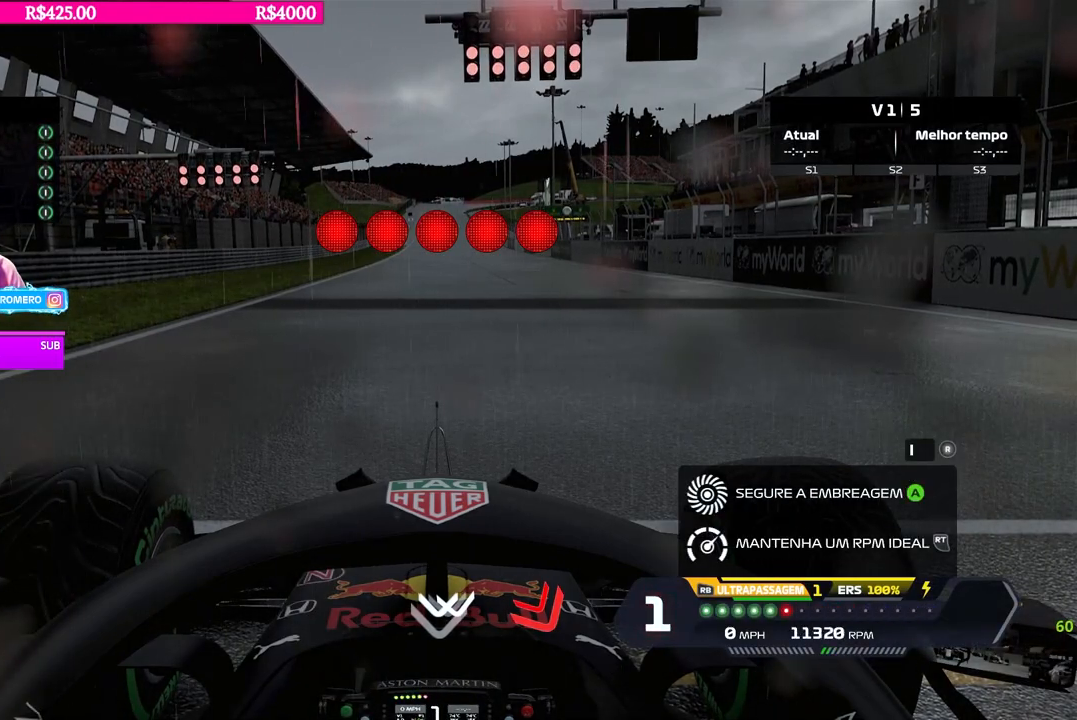
{"buttons": ["A"], "left_stick": "center", "right_stick": "center", "events": []}
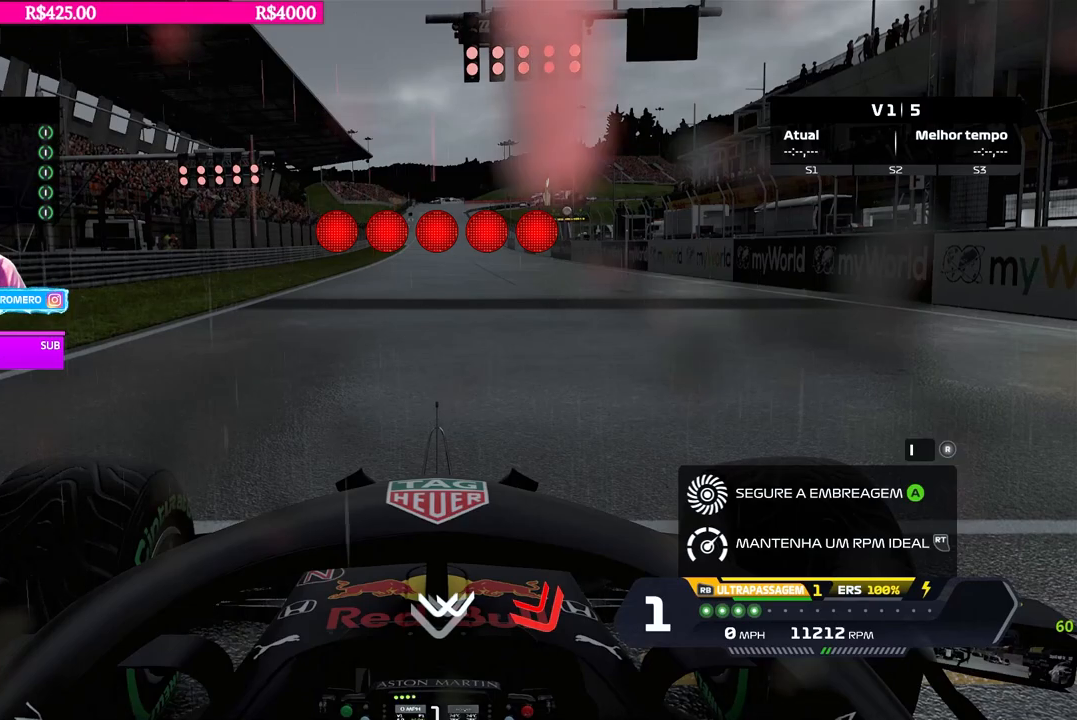
{"buttons": ["A"], "left_stick": "center", "right_stick": "center", "events": []}
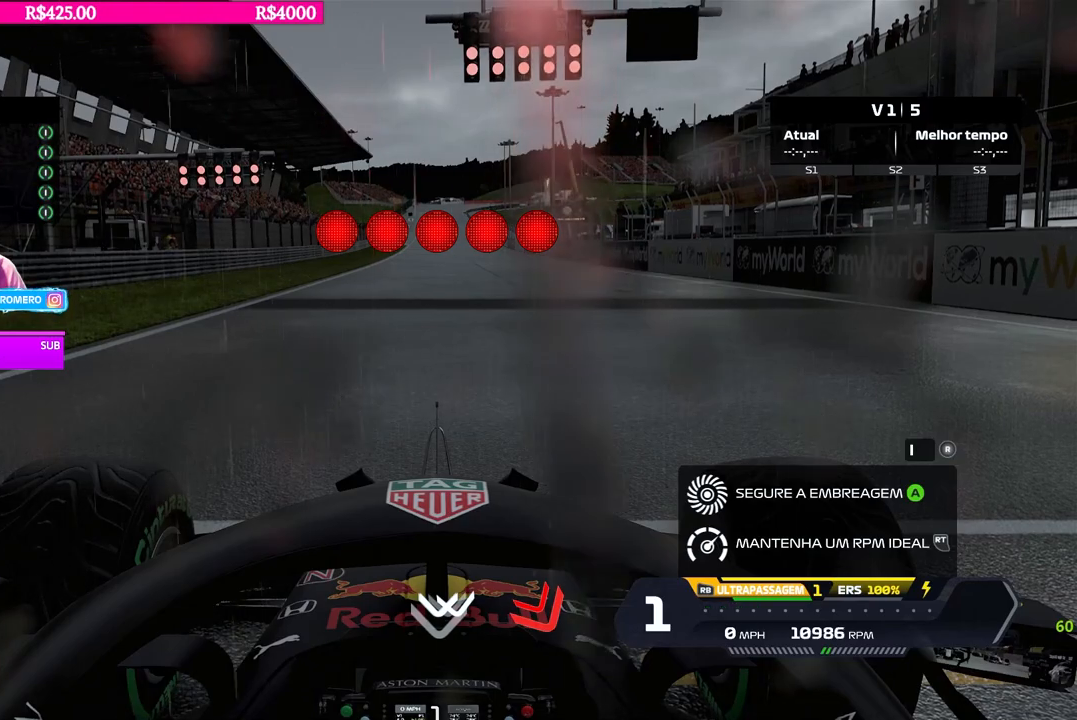
{"buttons": ["A"], "left_stick": "center", "right_stick": "center", "events": []}
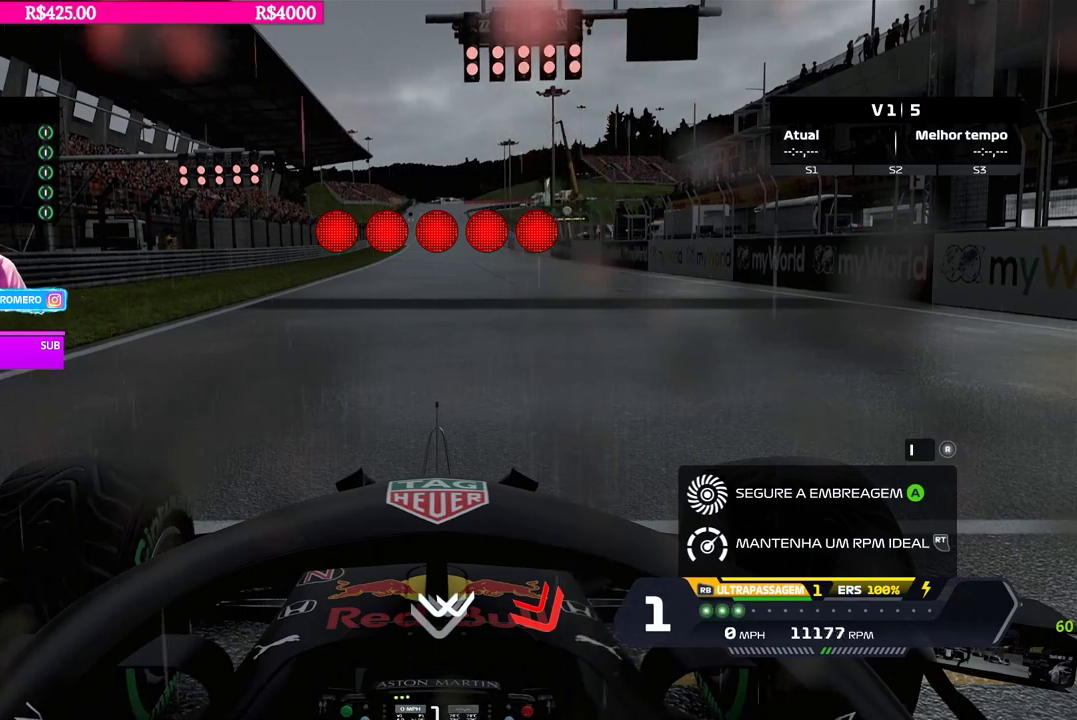
{"buttons": ["A"], "left_stick": "center", "right_stick": "center", "events": []}
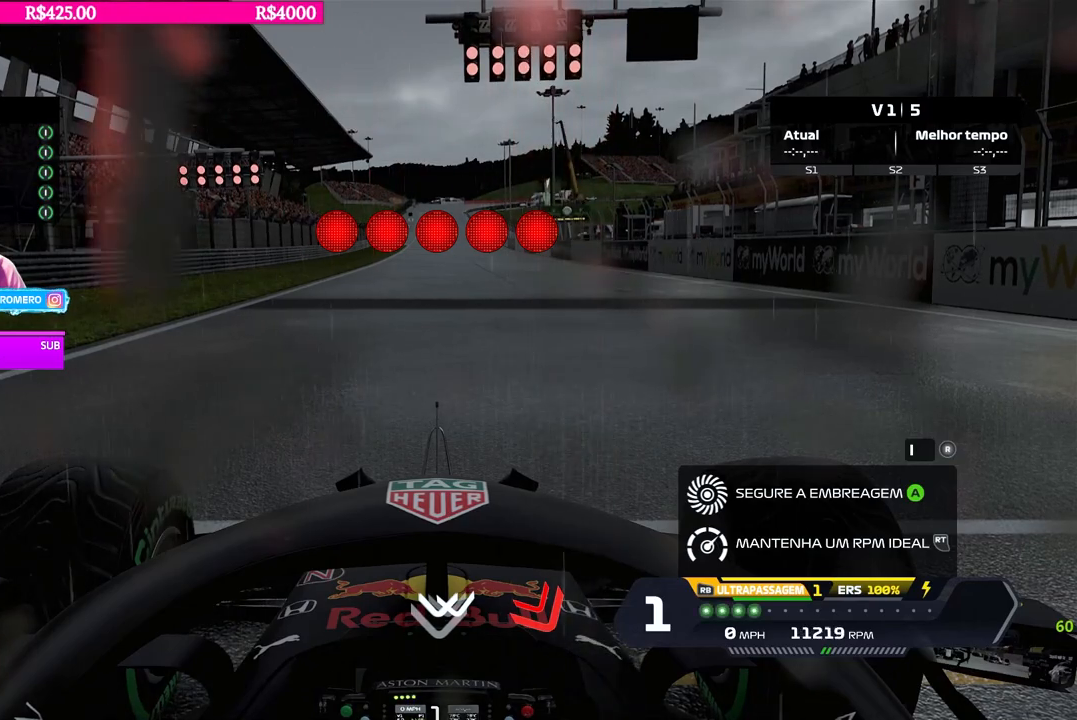
{"buttons": ["A"], "left_stick": "center", "right_stick": "center", "events": []}
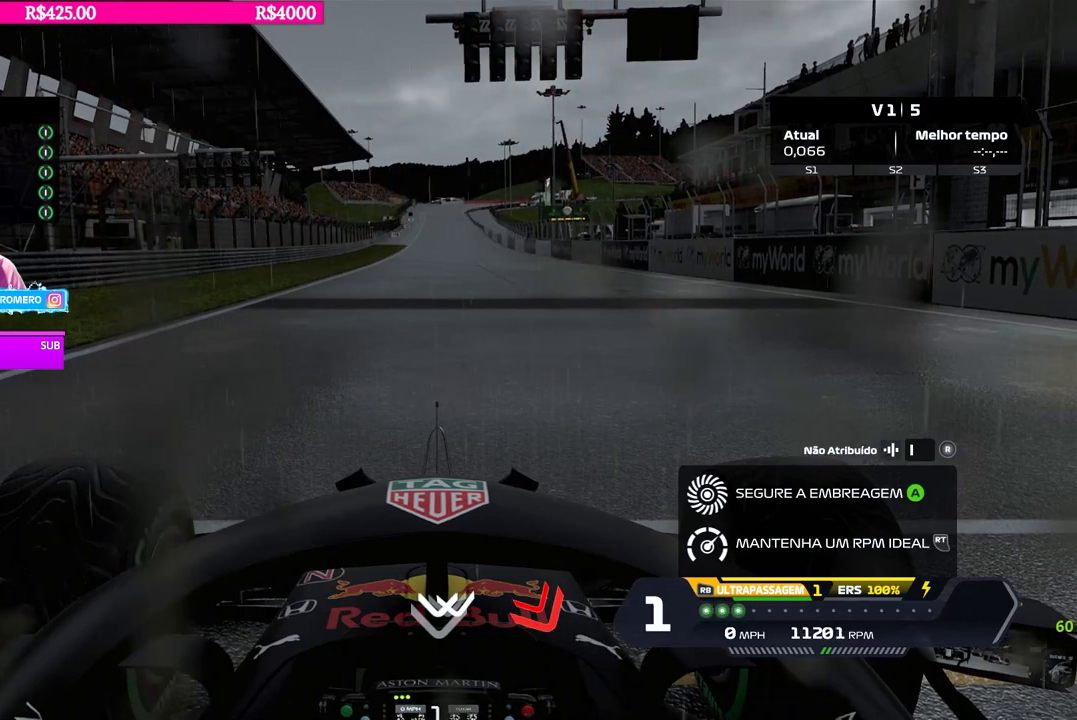
{"buttons": ["R2"], "left_stick": "center", "right_stick": "center", "events": [[167, "A", "up"], [167, "R2", "down"]]}
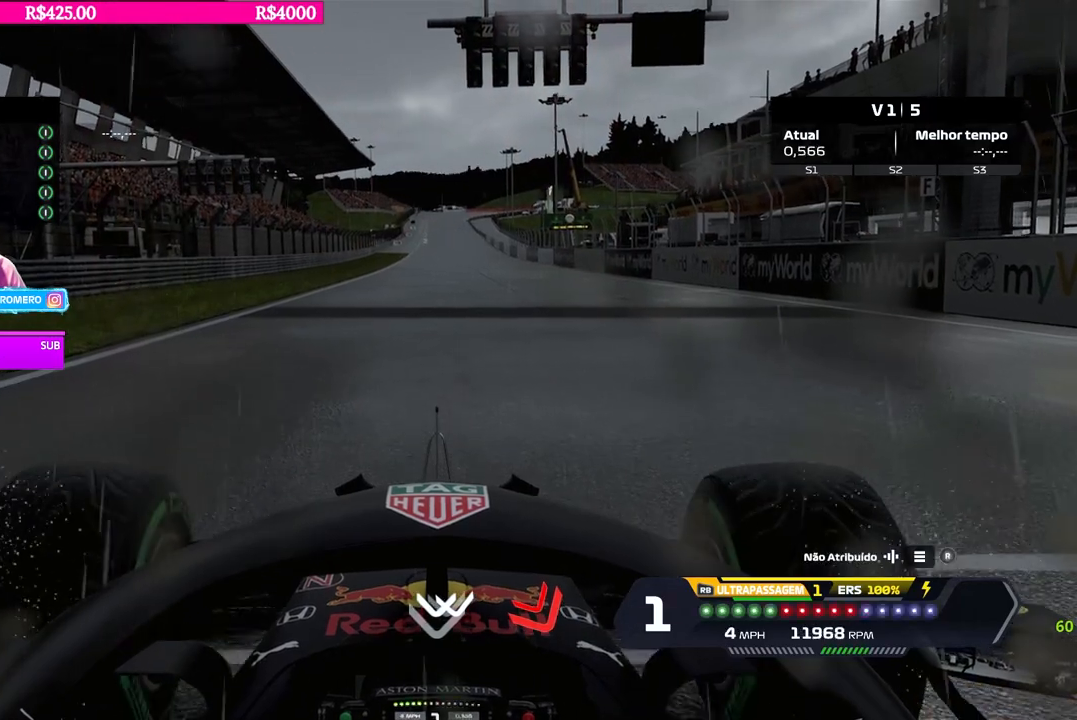
{"buttons": ["R2"], "left_stick": "center", "right_stick": "center", "events": []}